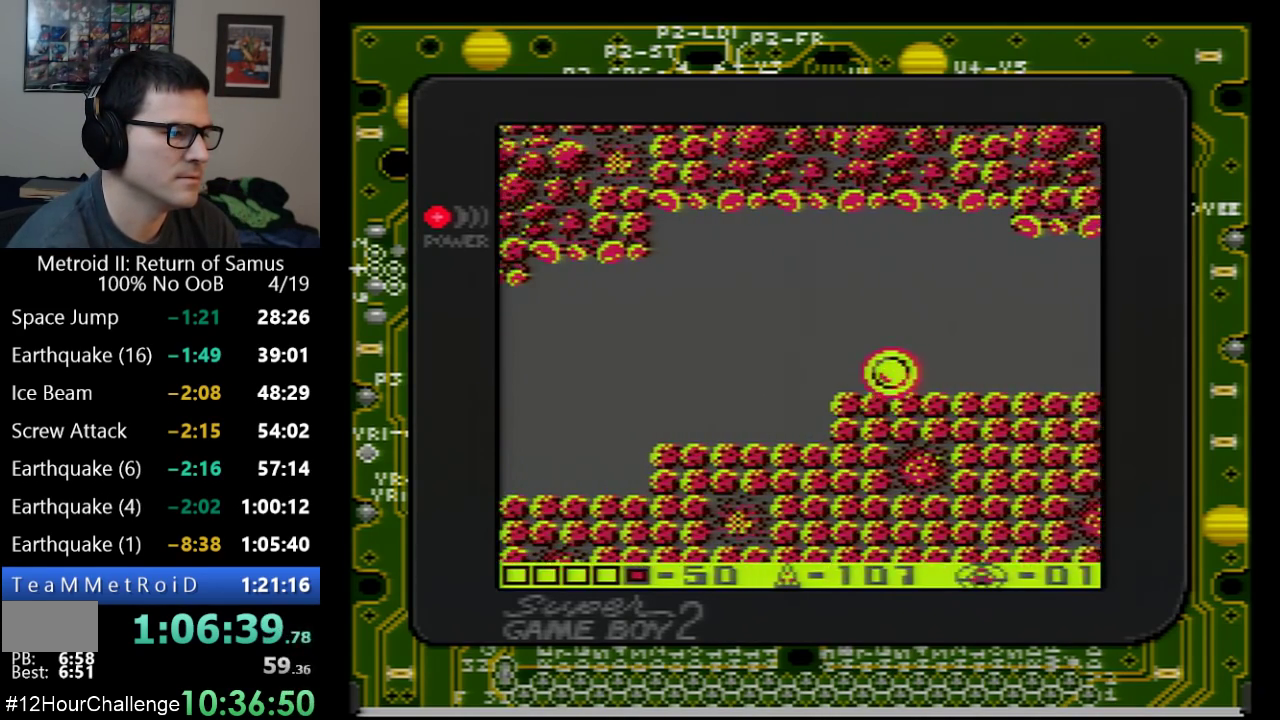
Gameplay with a controller (Nintendo layout); each line is a JSON object with the inputs held at the frame after it. "events" lists button and stick changes between this image and that frame as [ms after this image, input, new state], when the widget could be followed in between. Not read: L3 R3.
{"buttons": ["DPAD_LEFT"], "events": []}
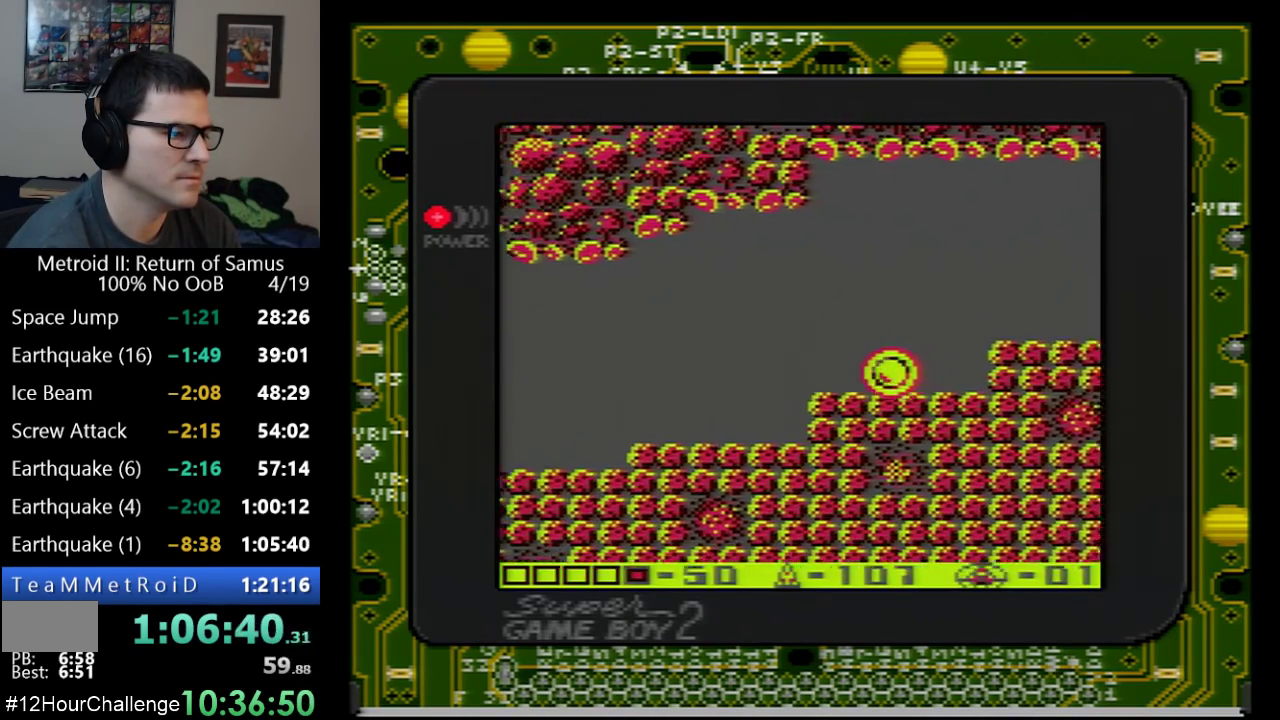
{"buttons": ["DPAD_LEFT"], "events": []}
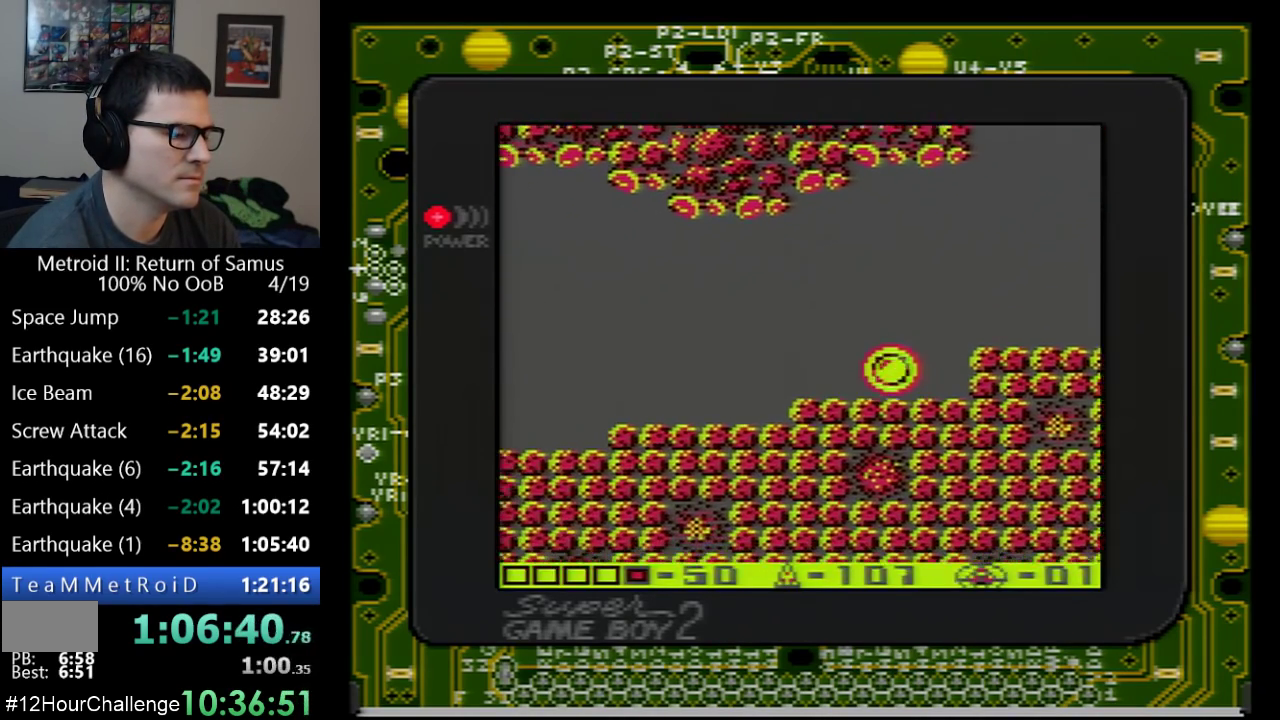
{"buttons": ["DPAD_LEFT"], "events": []}
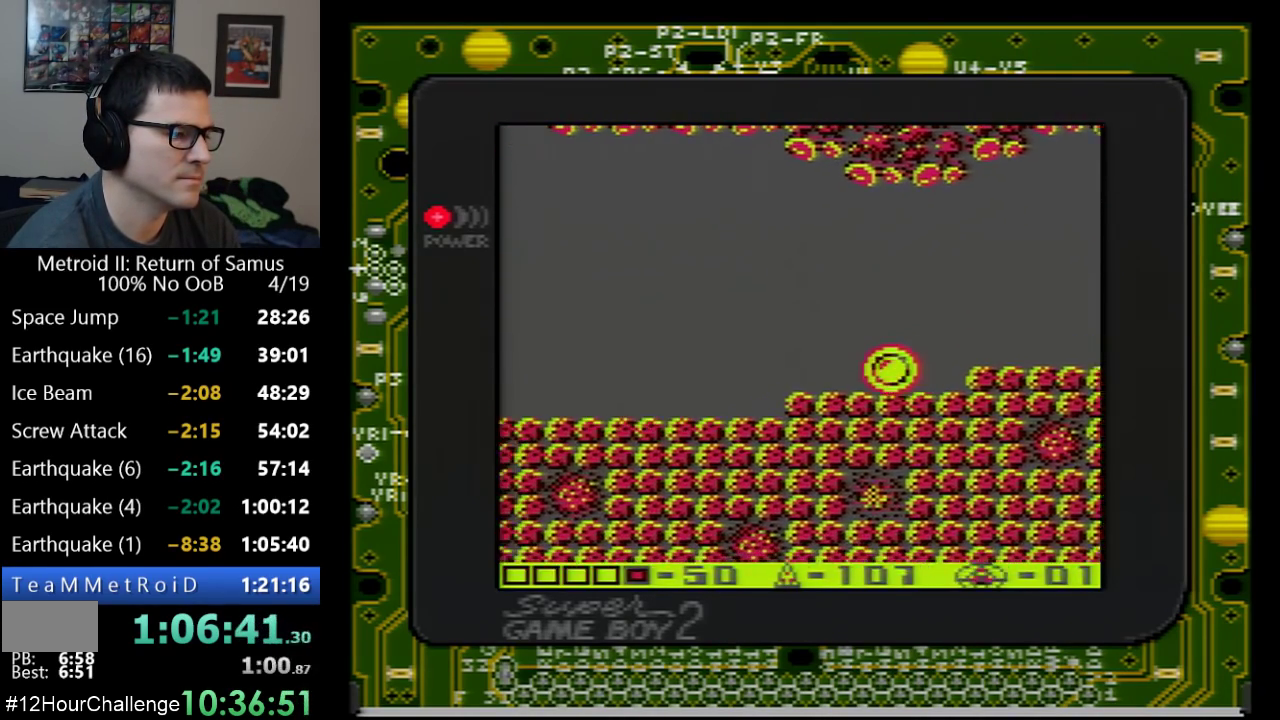
{"buttons": ["DPAD_LEFT"], "events": []}
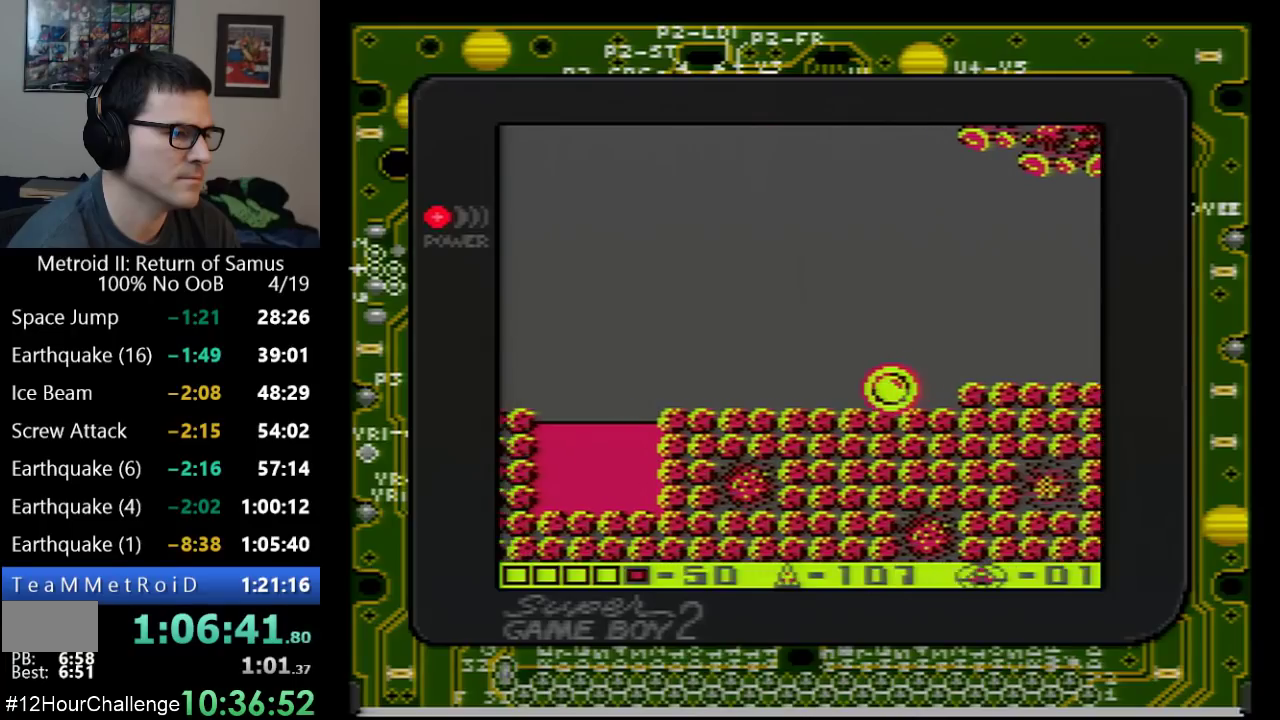
{"buttons": ["A", "DPAD_LEFT"], "events": [[450, "A", "down"]]}
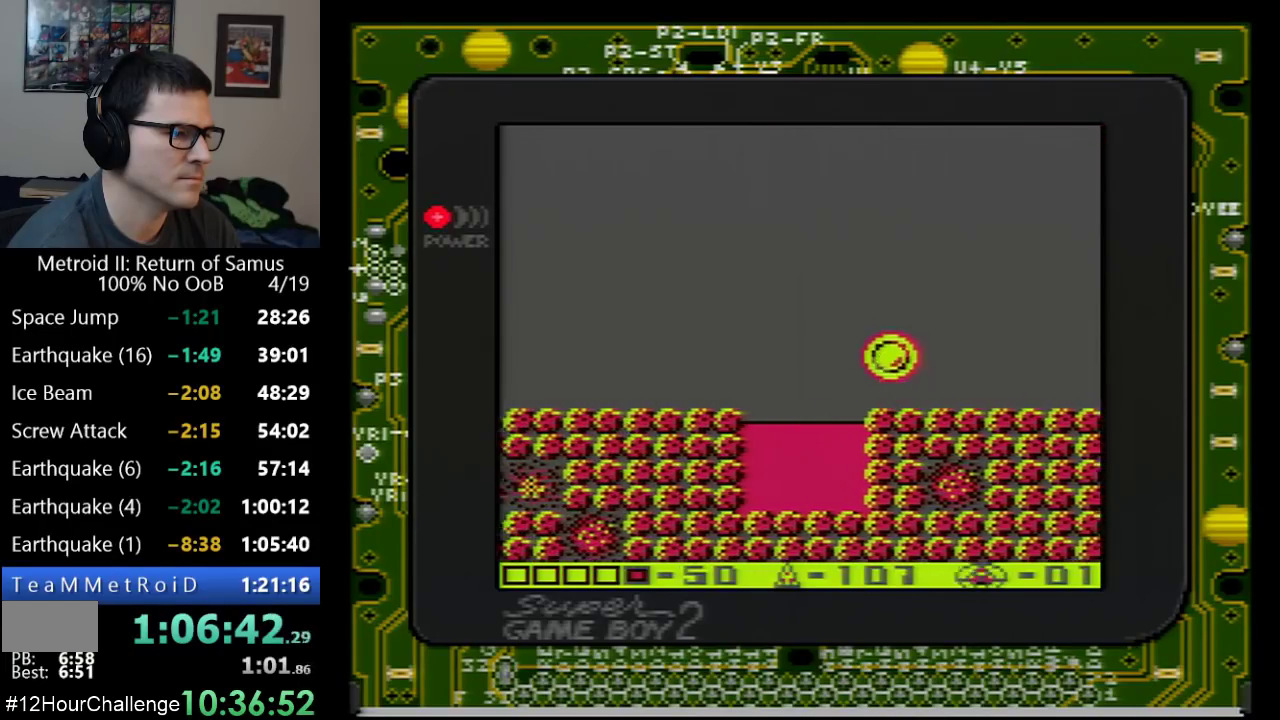
{"buttons": ["DPAD_LEFT"], "events": [[167, "A", "up"]]}
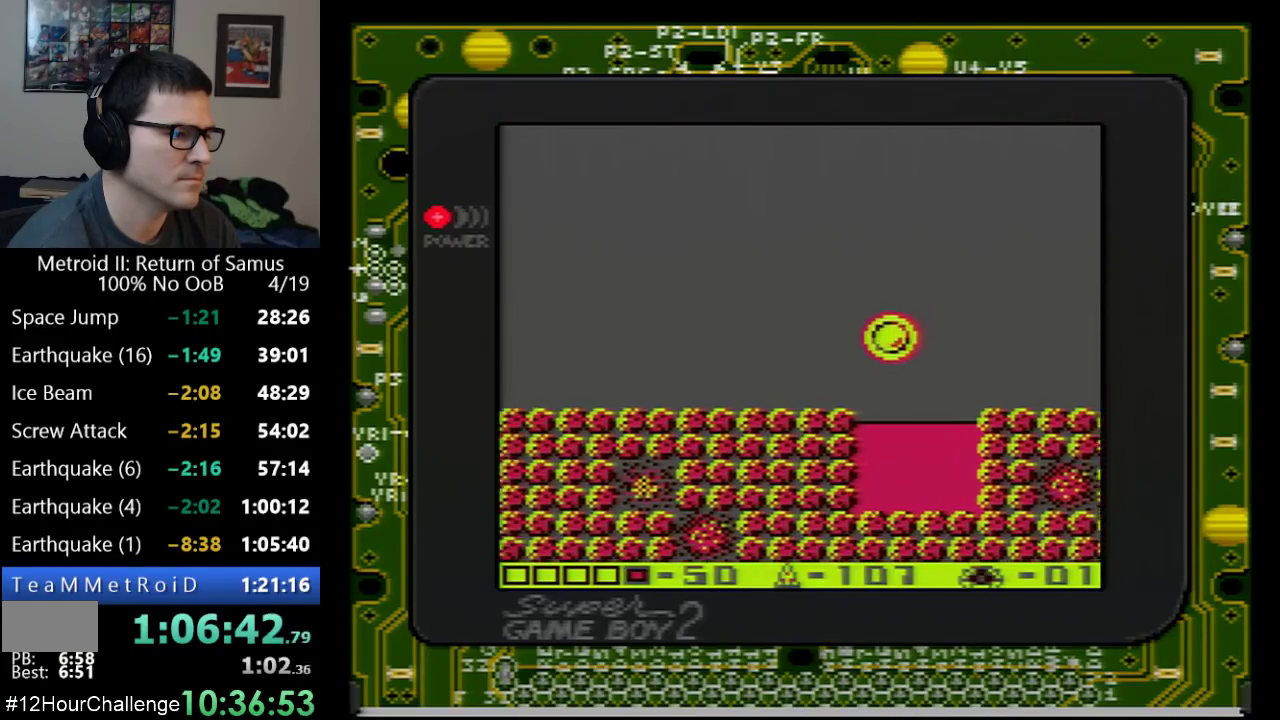
{"buttons": ["DPAD_LEFT"], "events": []}
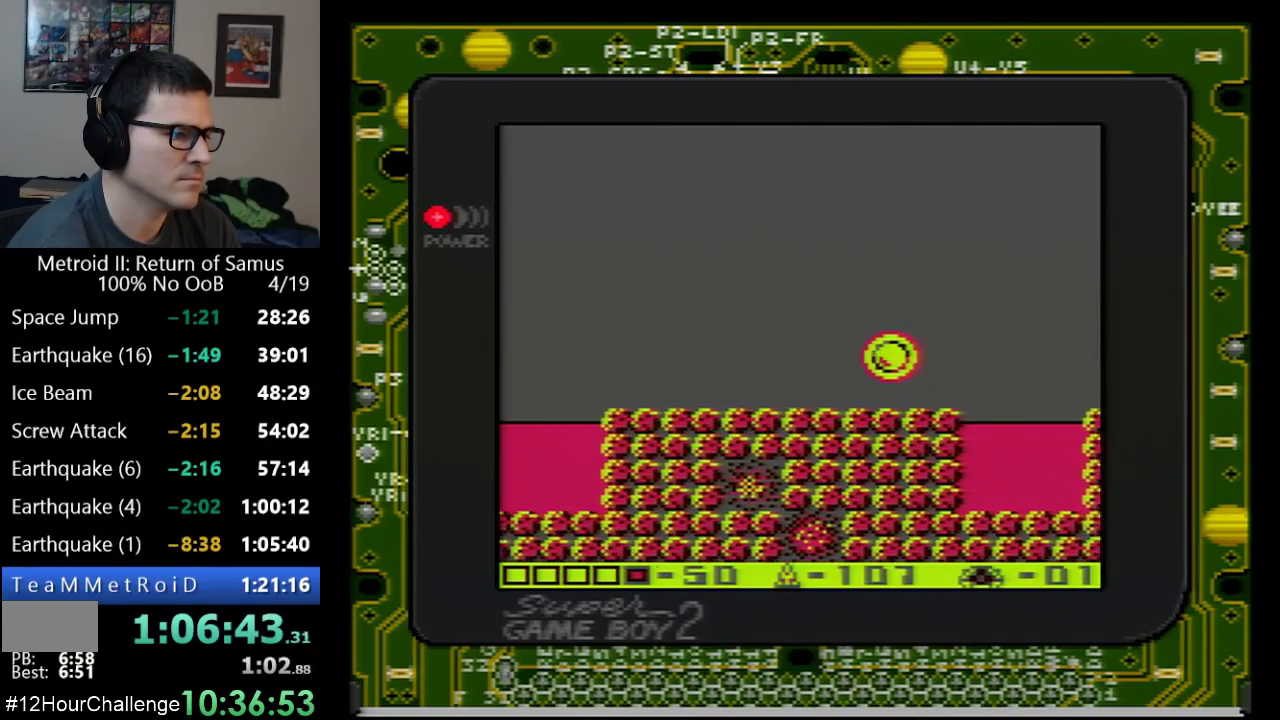
{"buttons": ["DPAD_LEFT"], "events": []}
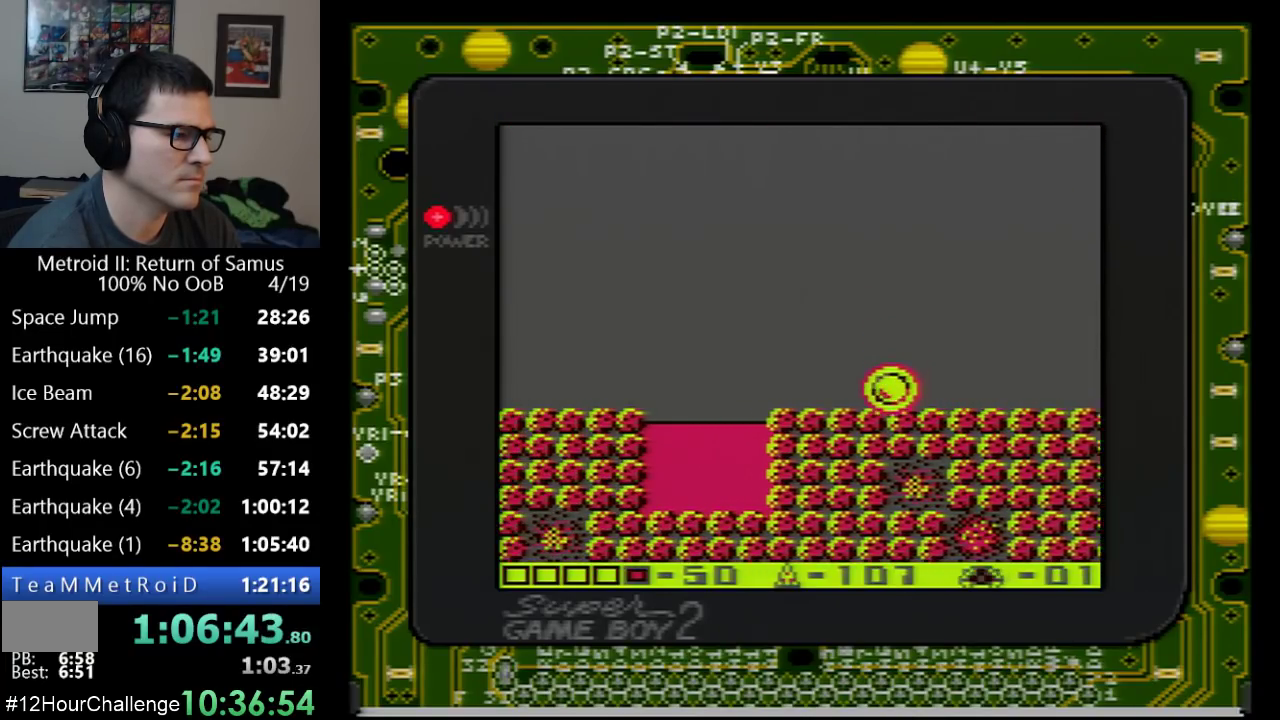
{"buttons": ["A", "DPAD_DOWN", "DPAD_LEFT"], "events": [[283, "A", "down"], [283, "DPAD_DOWN", "down"]]}
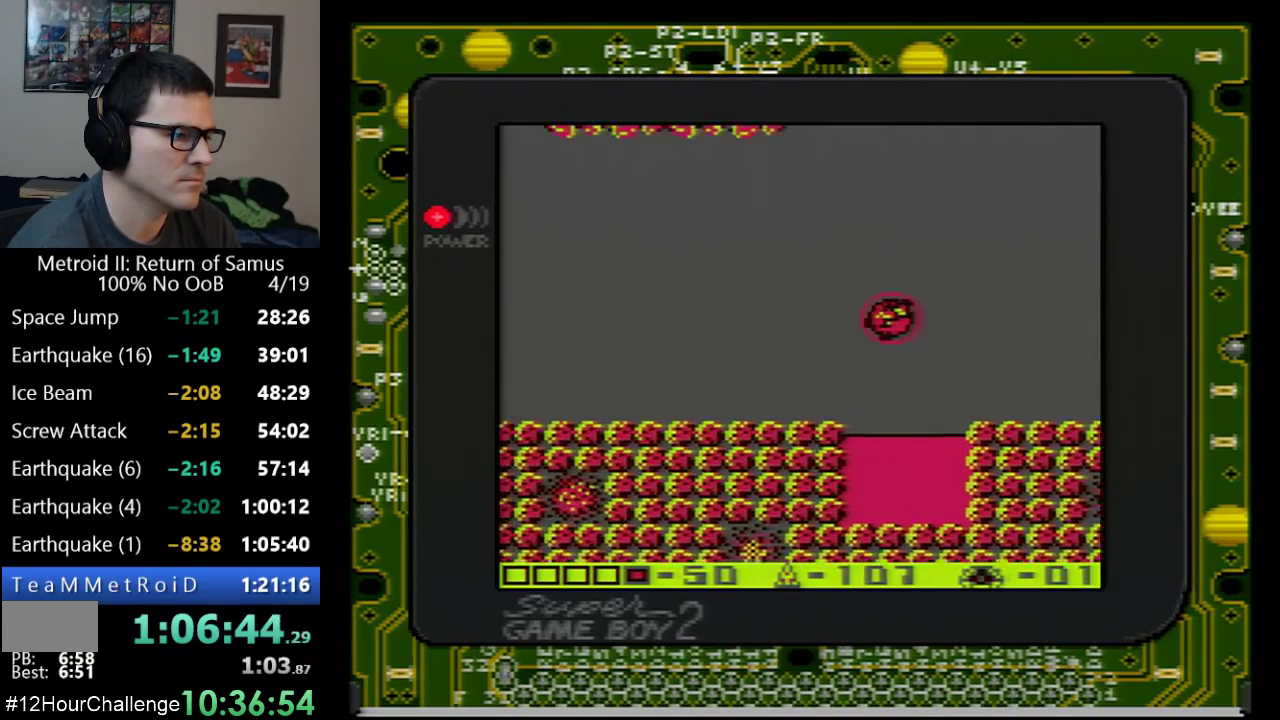
{"buttons": ["A", "DPAD_LEFT"], "events": [[167, "DPAD_DOWN", "up"]]}
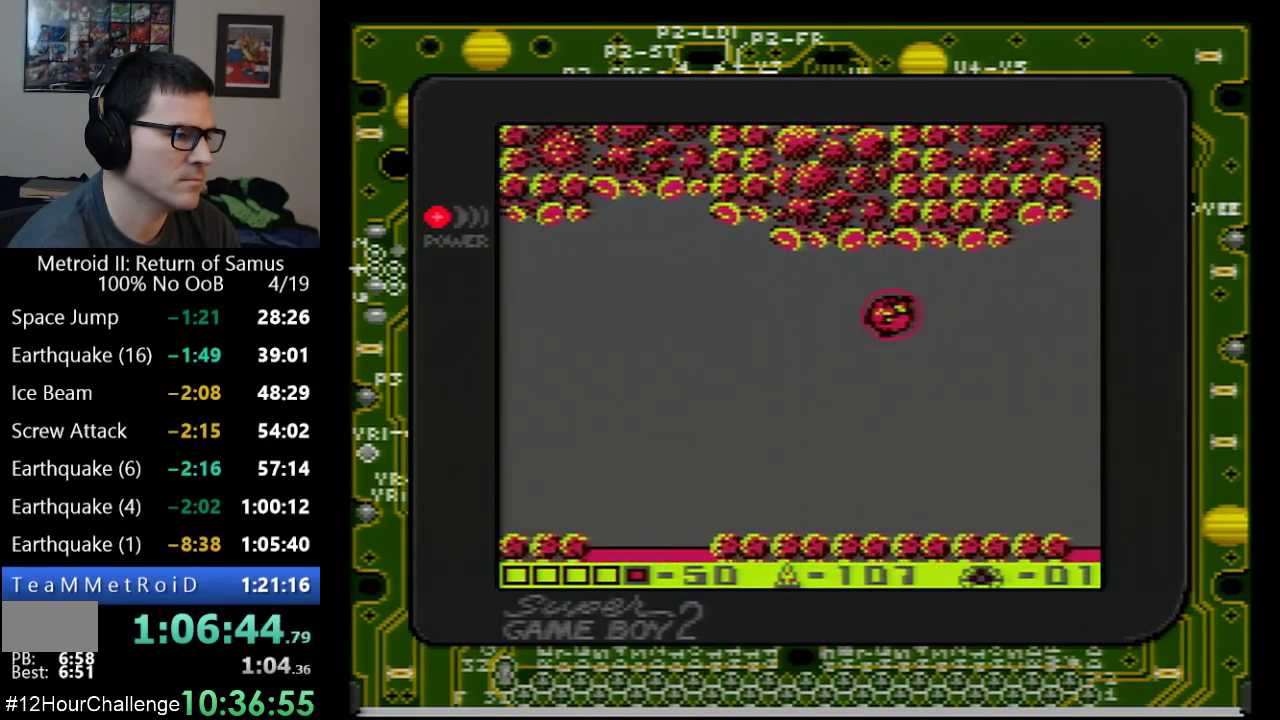
{"buttons": ["A", "DPAD_LEFT"], "events": []}
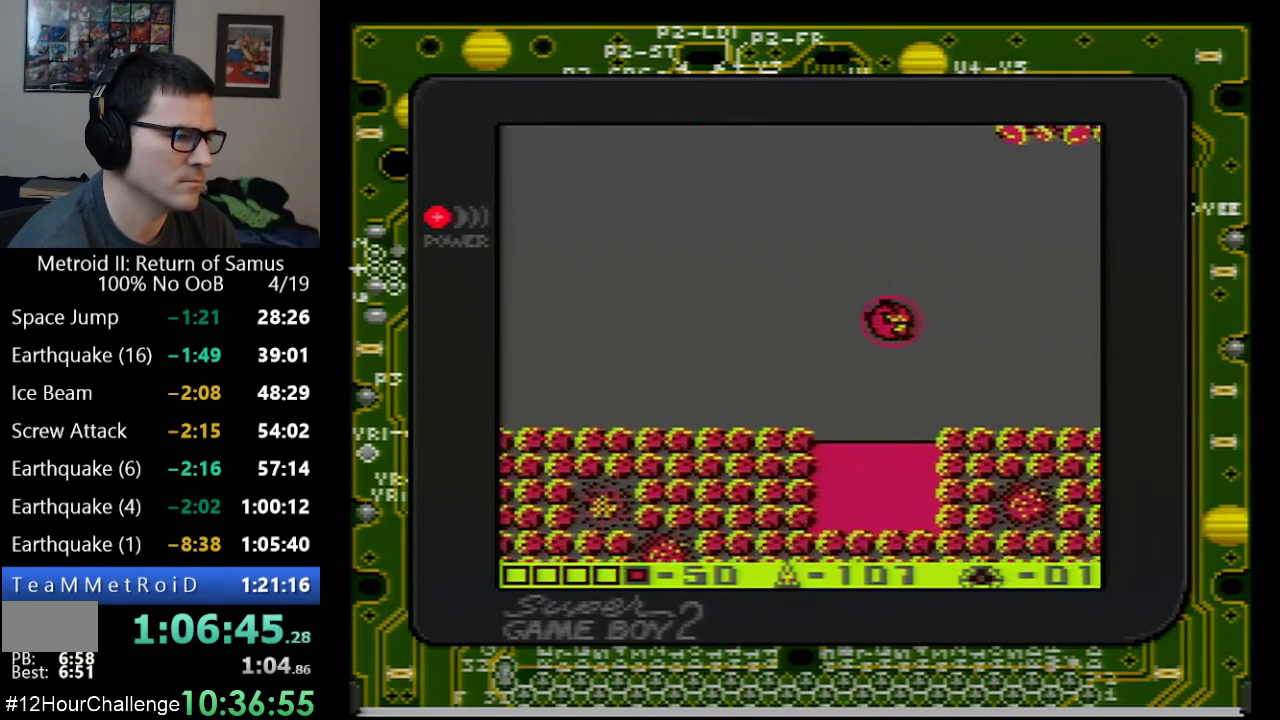
{"buttons": ["A", "DPAD_DOWN", "DPAD_LEFT"], "events": [[200, "A", "up"], [283, "A", "down"], [283, "DPAD_DOWN", "down"]]}
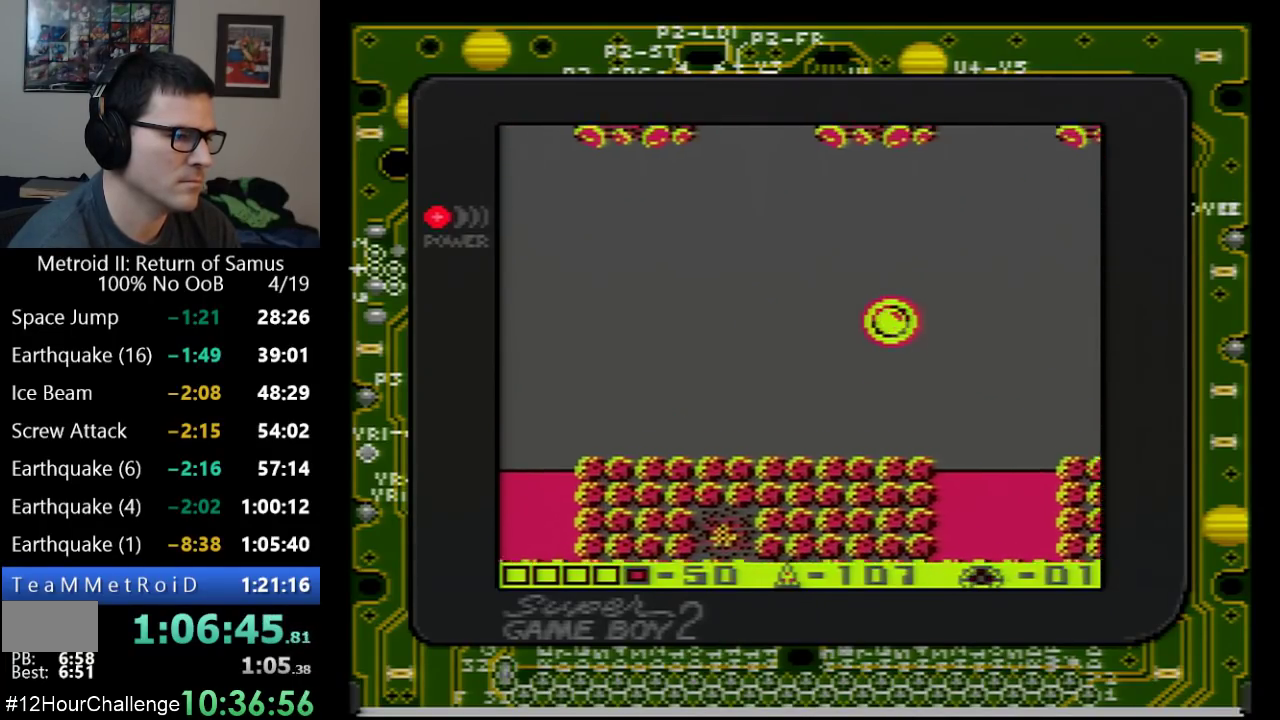
{"buttons": ["A", "DPAD_LEFT"], "events": [[200, "DPAD_DOWN", "up"], [317, "DPAD_DOWN", "down"], [483, "DPAD_DOWN", "up"]]}
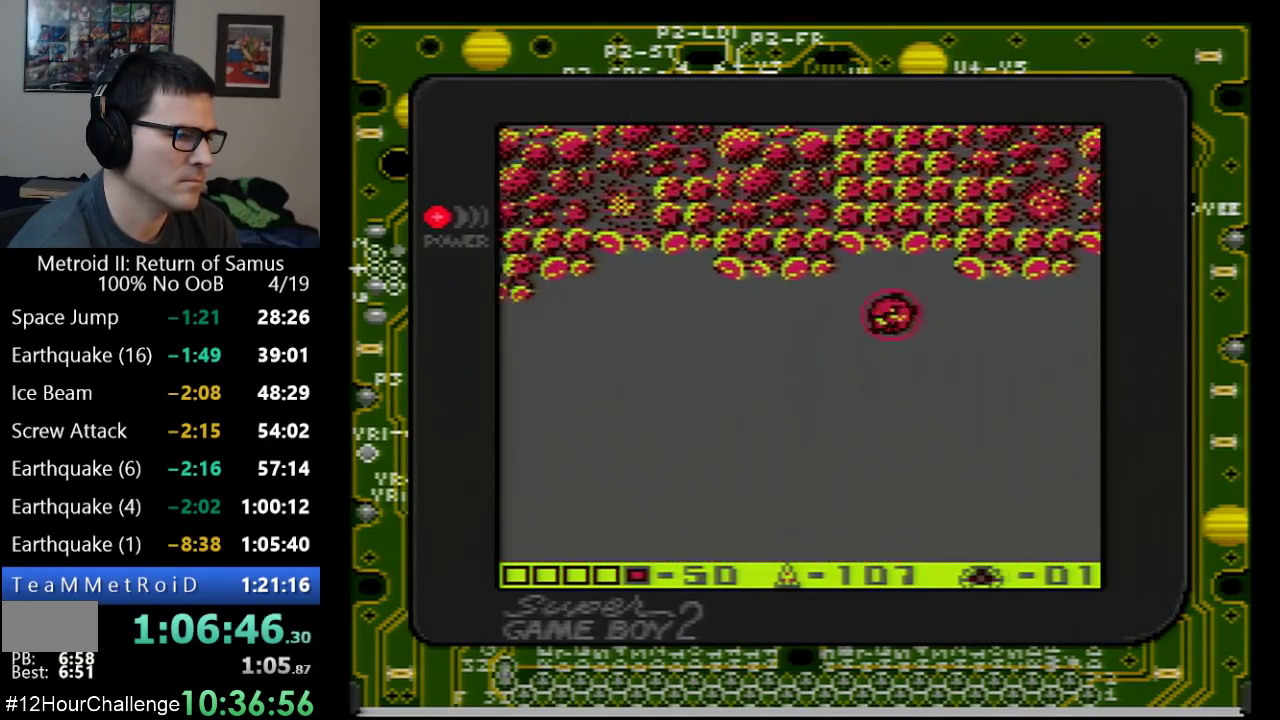
{"buttons": ["A", "DPAD_LEFT"], "events": []}
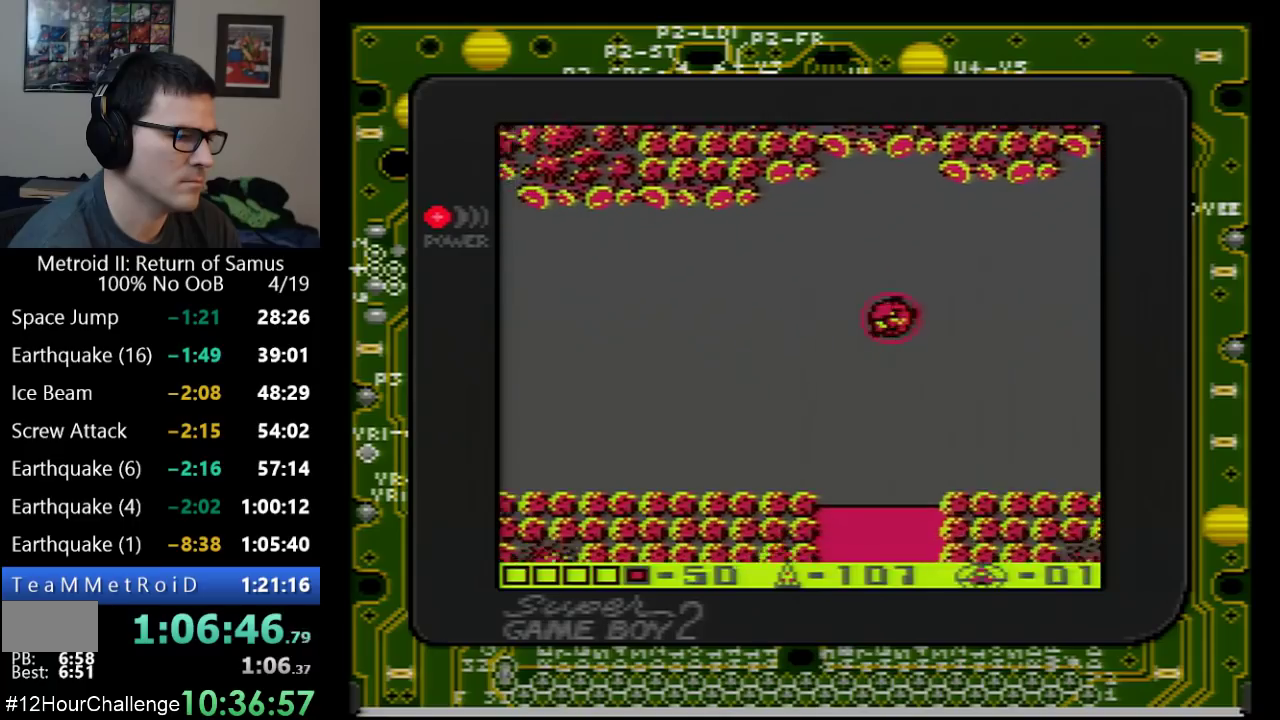
{"buttons": ["A", "DPAD_DOWN", "DPAD_LEFT"], "events": [[267, "A", "up"], [383, "DPAD_DOWN", "down"], [417, "A", "down"]]}
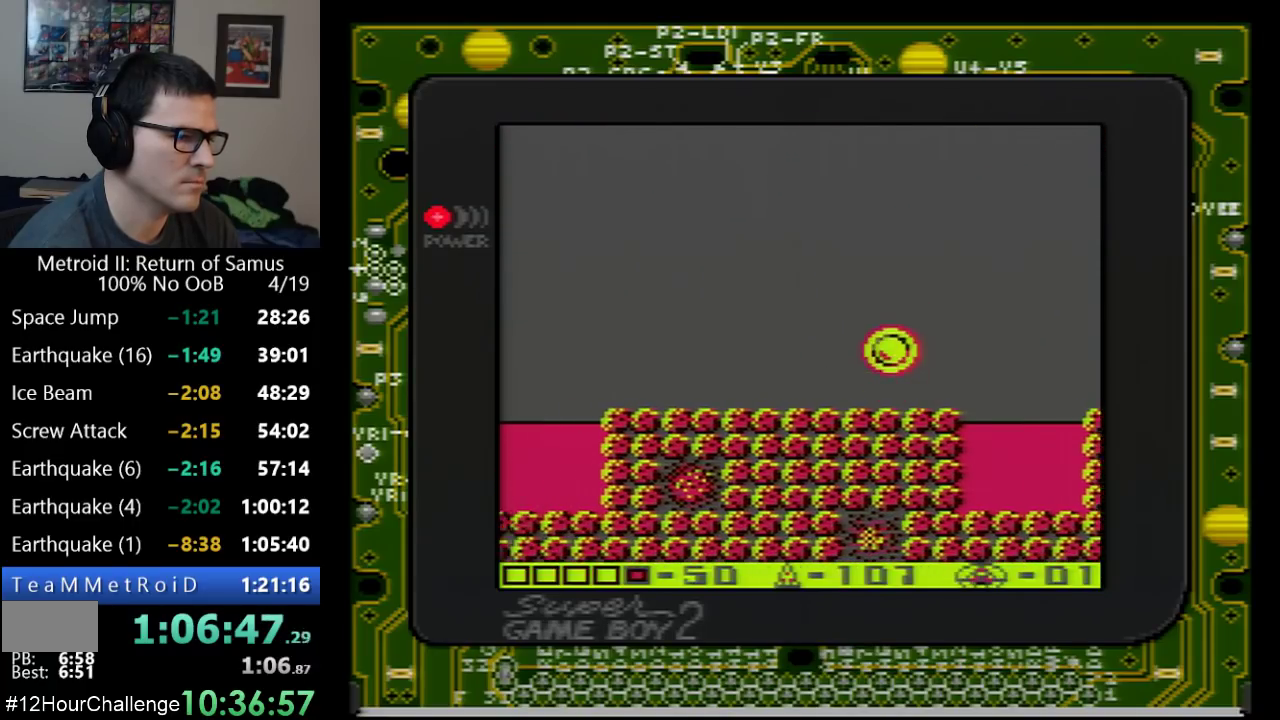
{"buttons": ["A", "DPAD_DOWN", "DPAD_LEFT"], "events": [[350, "DPAD_DOWN", "up"], [450, "DPAD_DOWN", "down"]]}
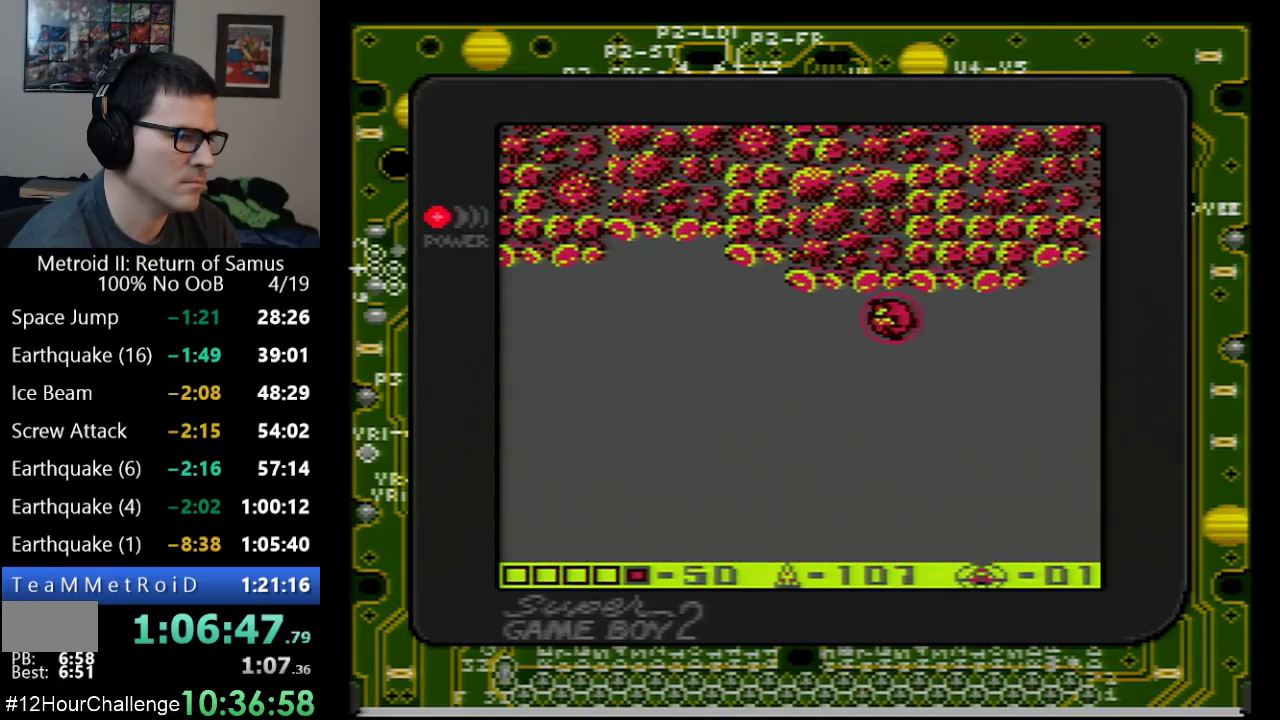
{"buttons": ["A", "DPAD_LEFT"], "events": [[100, "DPAD_DOWN", "up"], [350, "A", "up"], [417, "A", "down"]]}
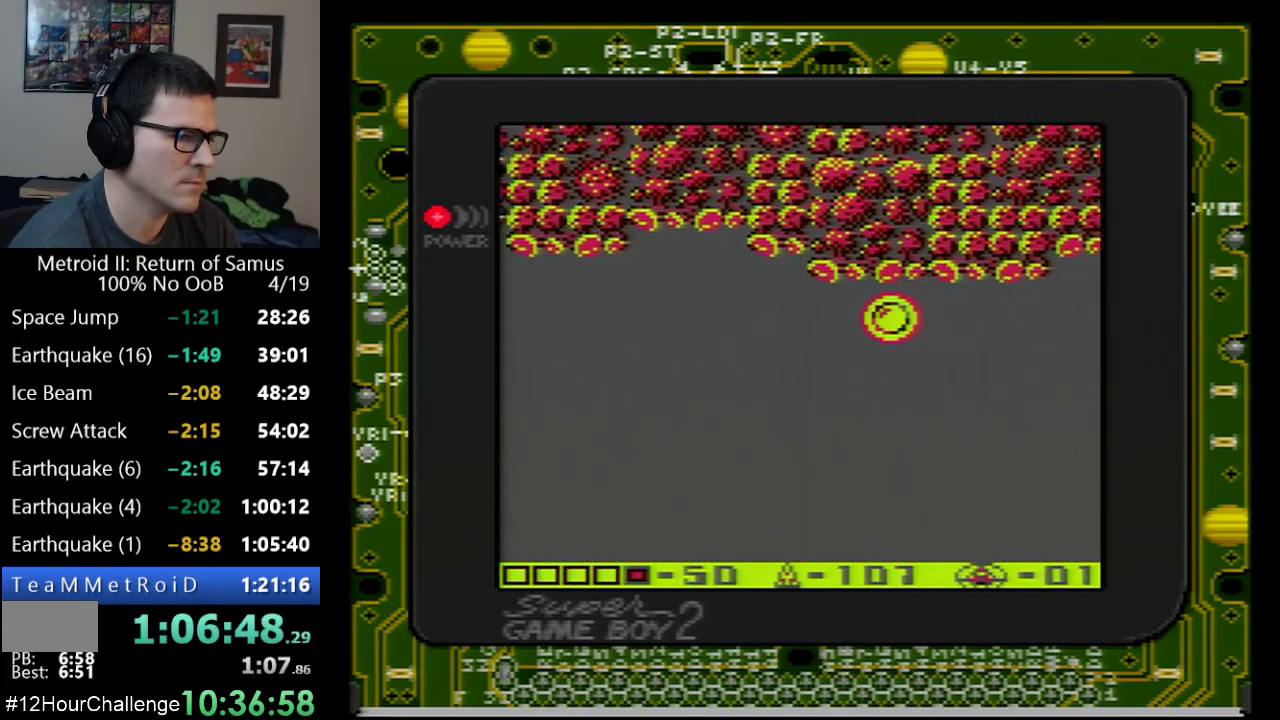
{"buttons": ["DPAD_LEFT"], "events": [[17, "A", "up"], [233, "DPAD_LEFT", "up"], [450, "DPAD_LEFT", "down"]]}
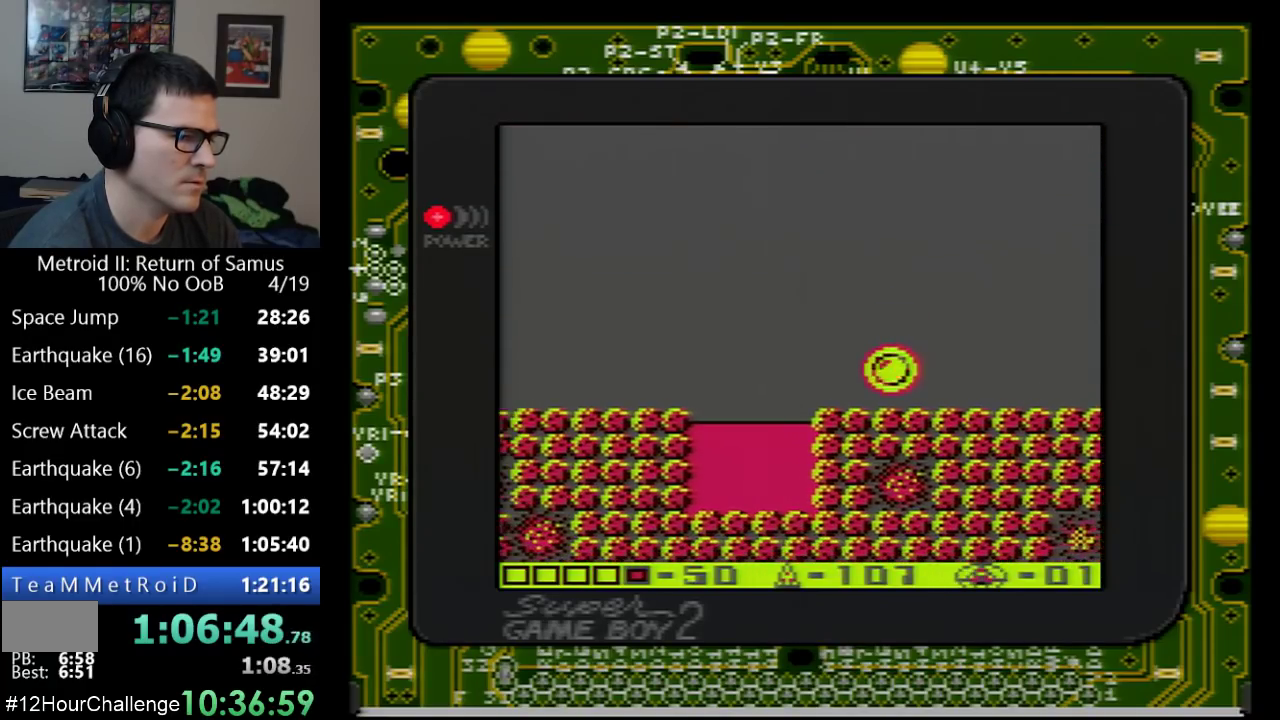
{"buttons": ["A", "DPAD_LEFT"], "events": [[67, "A", "down"], [133, "DPAD_DOWN", "down"], [500, "DPAD_DOWN", "up"]]}
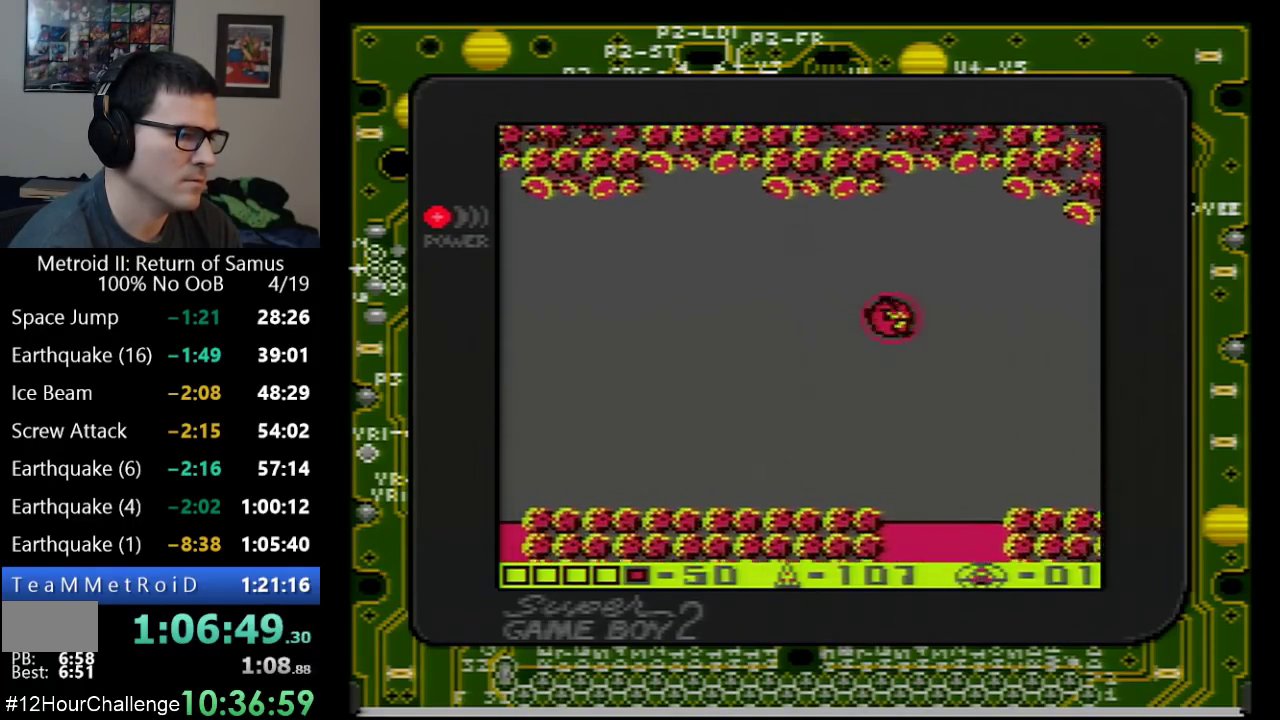
{"buttons": ["A", "DPAD_LEFT"], "events": []}
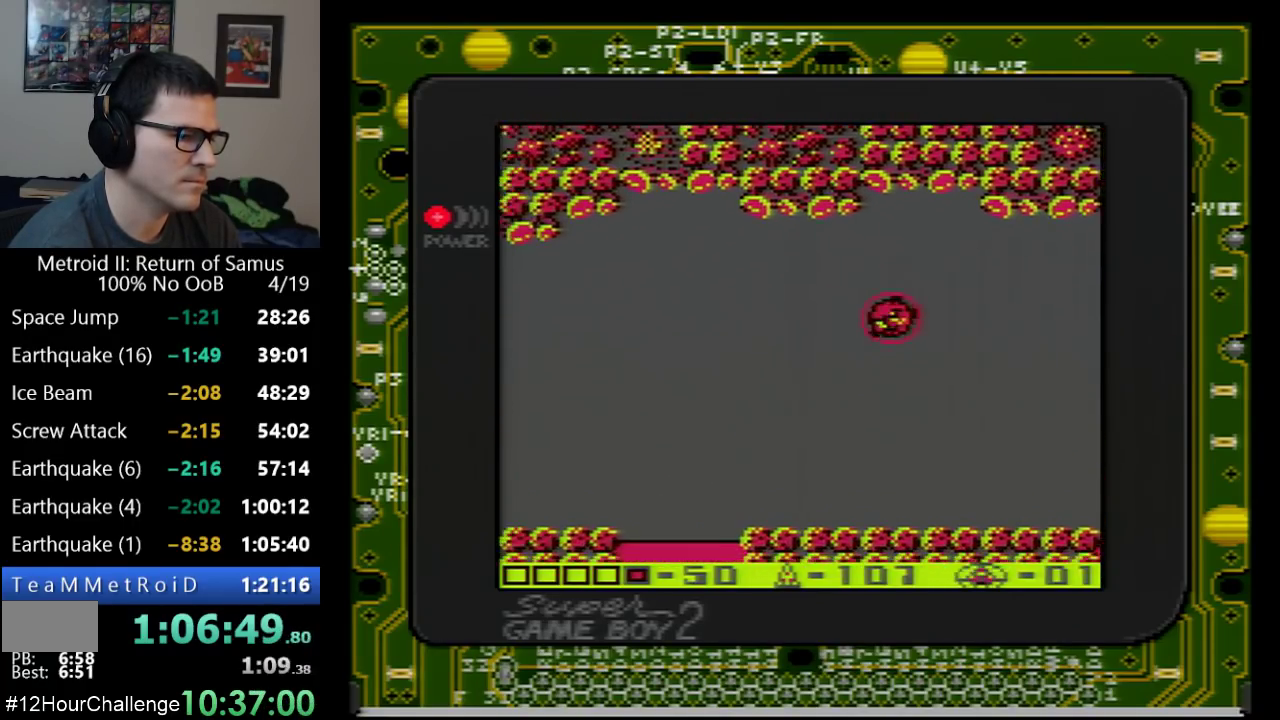
{"buttons": ["DPAD_LEFT"], "events": [[200, "DPAD_LEFT", "up"], [233, "A", "up"], [450, "DPAD_LEFT", "down"]]}
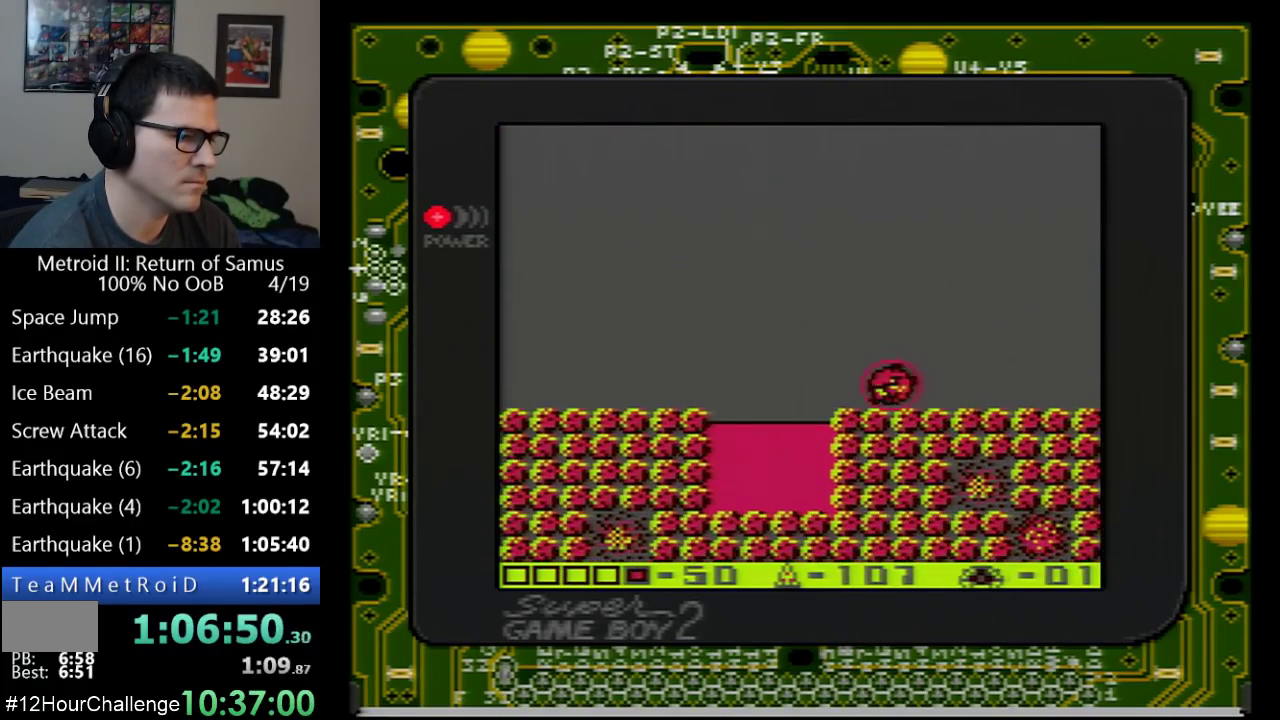
{"buttons": ["A", "DPAD_LEFT"], "events": [[33, "A", "down"], [100, "DPAD_DOWN", "down"], [500, "DPAD_DOWN", "up"]]}
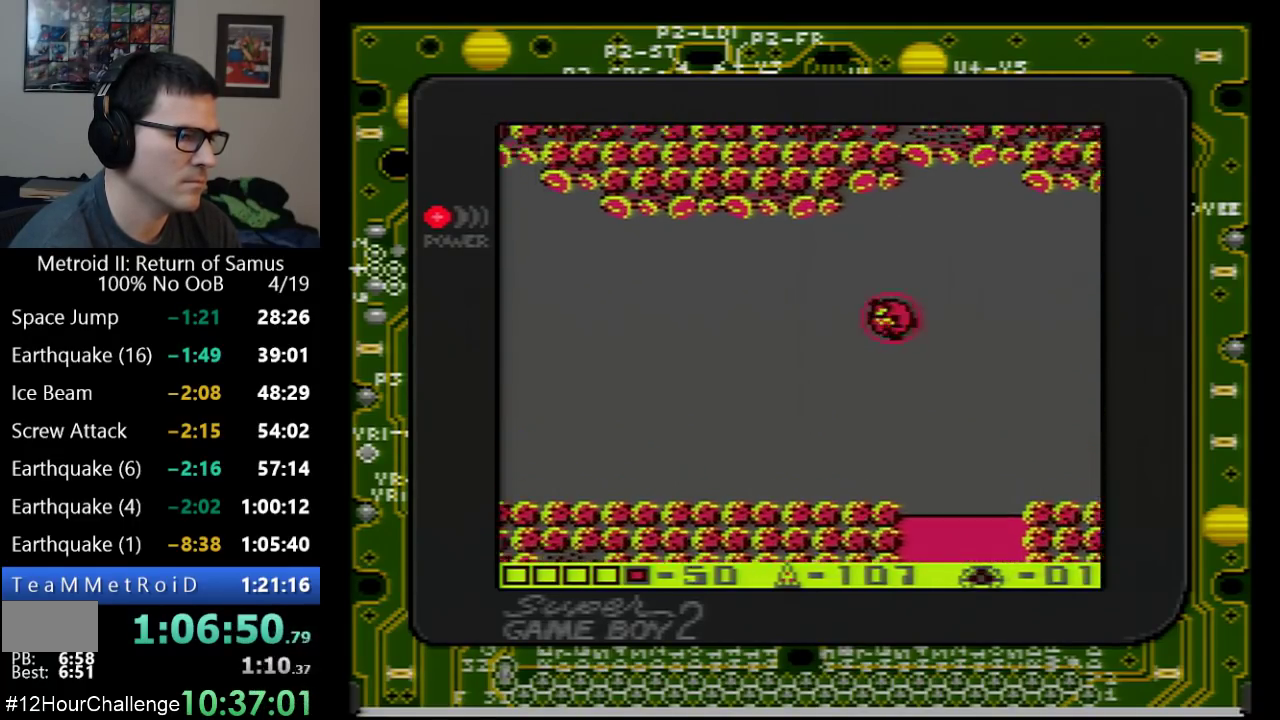
{"buttons": ["A", "DPAD_LEFT"], "events": []}
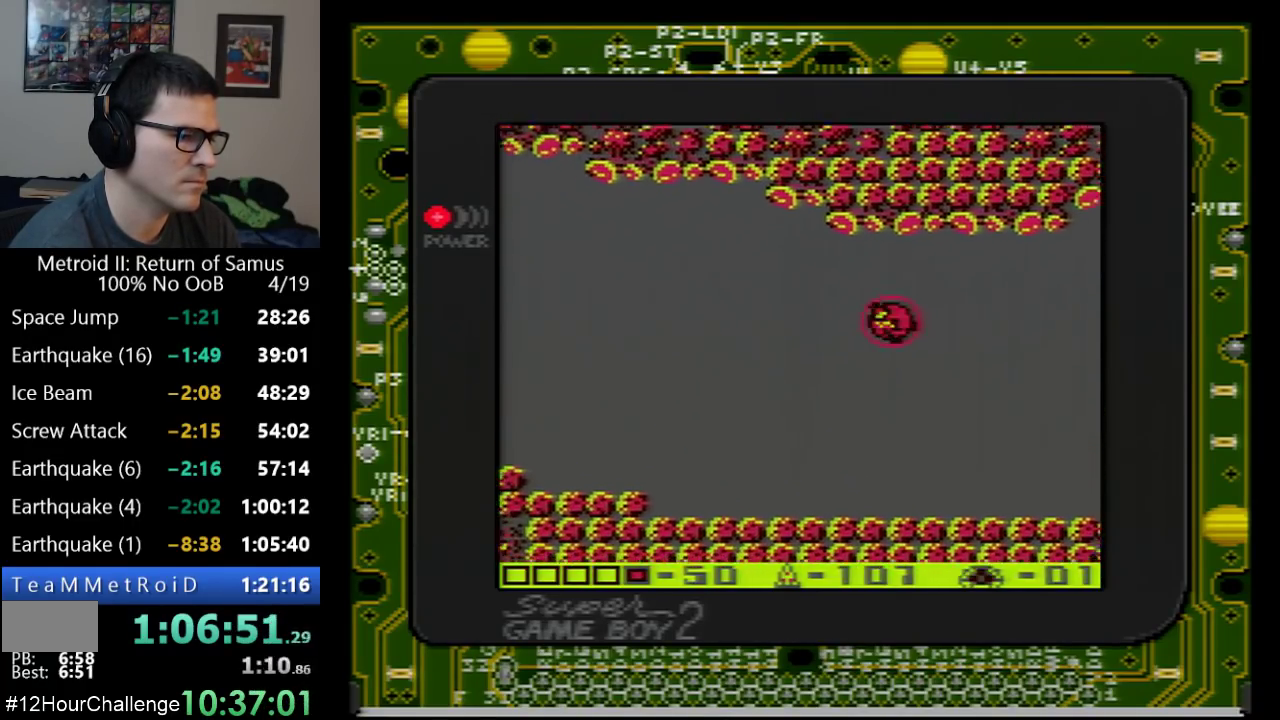
{"buttons": ["DPAD_LEFT"], "events": [[417, "A", "up"]]}
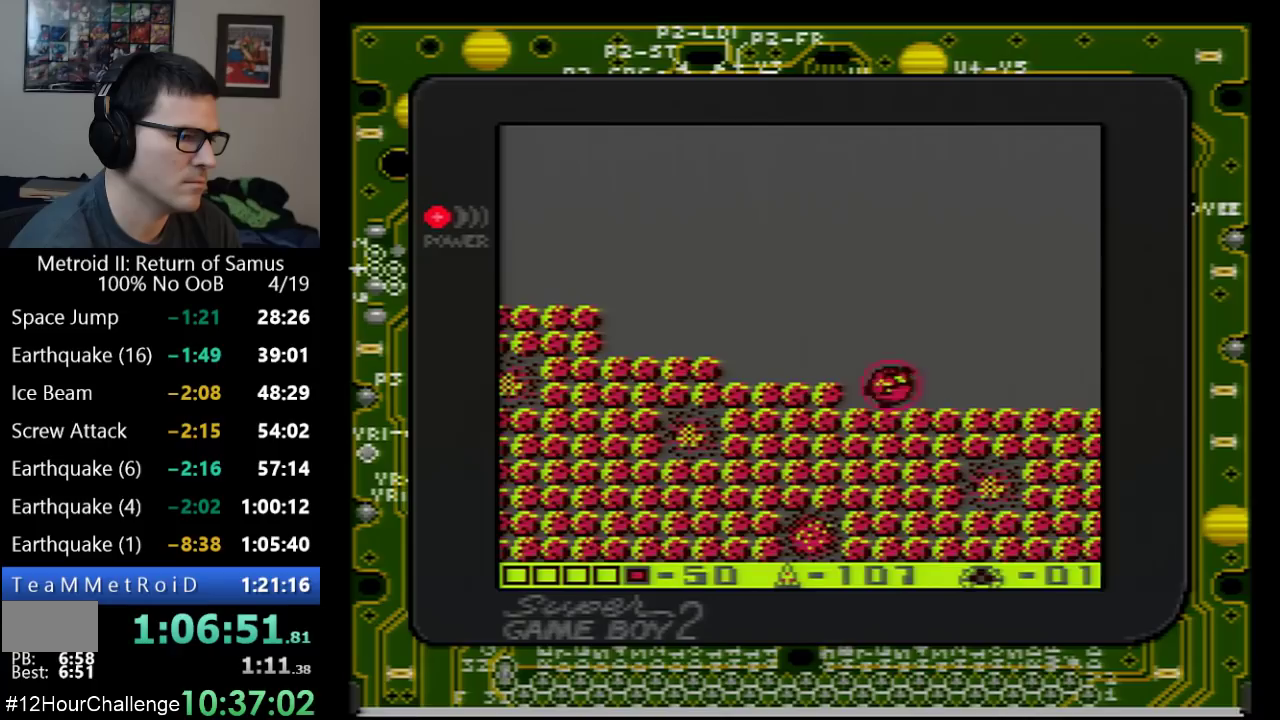
{"buttons": ["A", "DPAD_LEFT"], "events": [[67, "A", "down"], [67, "DPAD_DOWN", "down"], [450, "DPAD_DOWN", "up"]]}
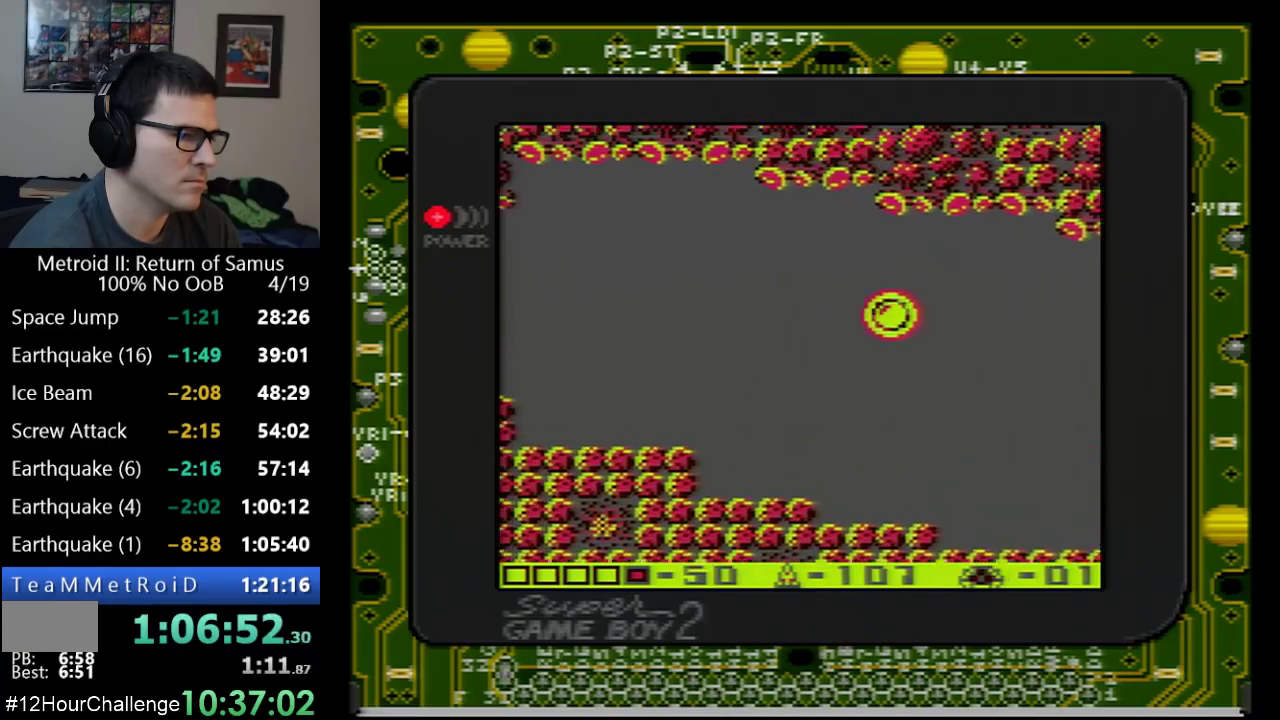
{"buttons": ["A", "DPAD_LEFT"], "events": [[33, "DPAD_DOWN", "down"], [200, "DPAD_DOWN", "up"]]}
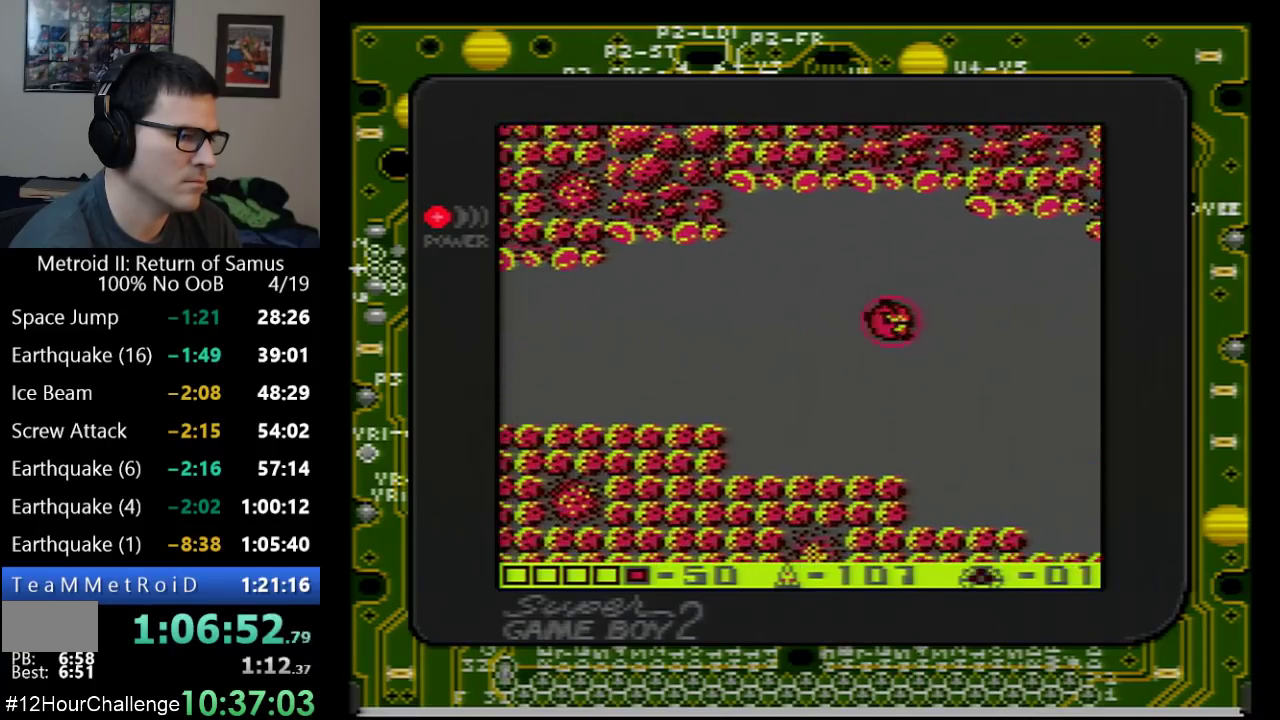
{"buttons": ["A", "DPAD_LEFT"], "events": [[200, "DPAD_LEFT", "up"], [233, "A", "up"], [450, "DPAD_LEFT", "down"], [467, "A", "down"]]}
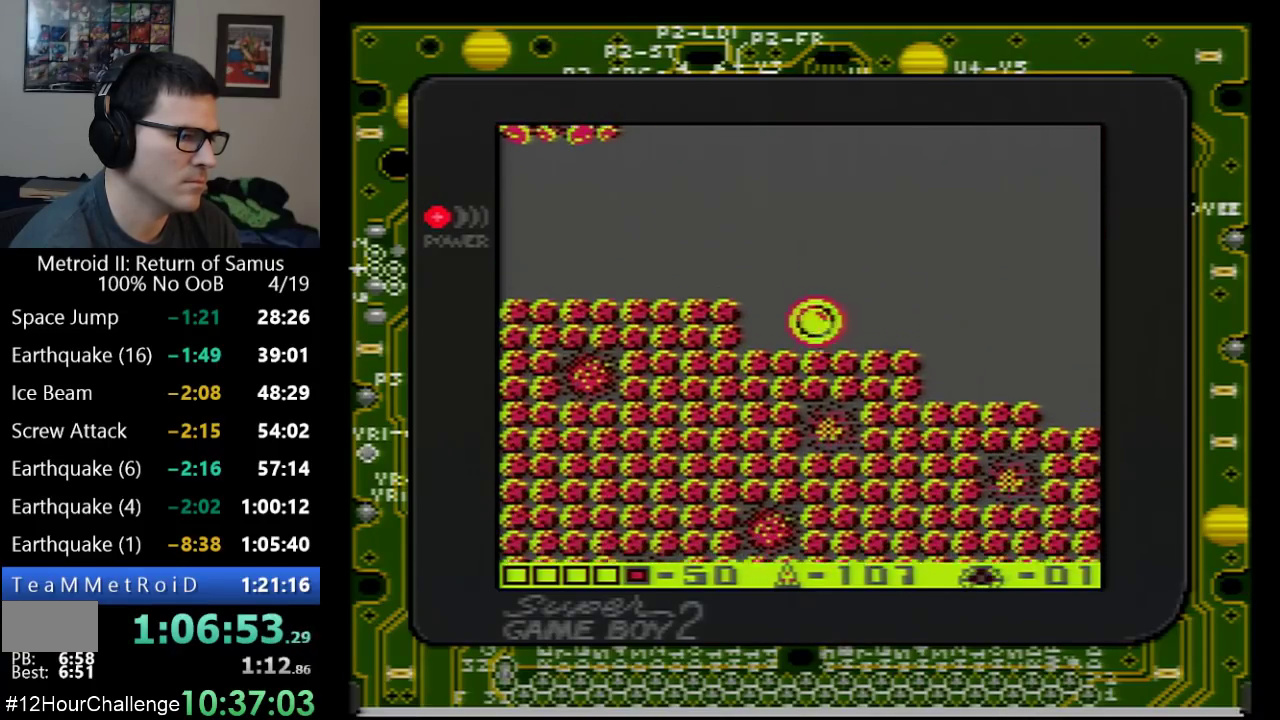
{"buttons": ["DPAD_UP", "DPAD_LEFT"], "events": [[33, "DPAD_DOWN", "down"], [200, "A", "up"], [217, "DPAD_DOWN", "up"], [450, "DPAD_UP", "down"]]}
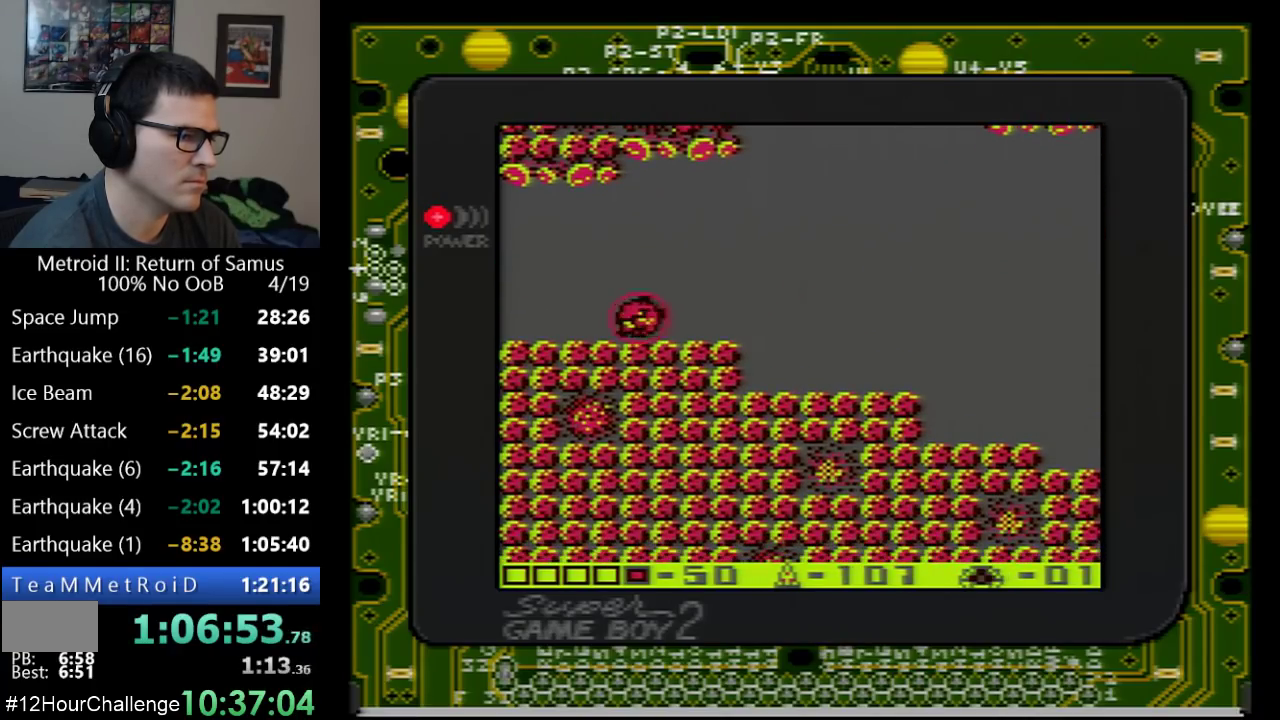
{"buttons": ["DPAD_LEFT"], "events": [[33, "DPAD_UP", "up"], [283, "A", "down"], [350, "A", "up"]]}
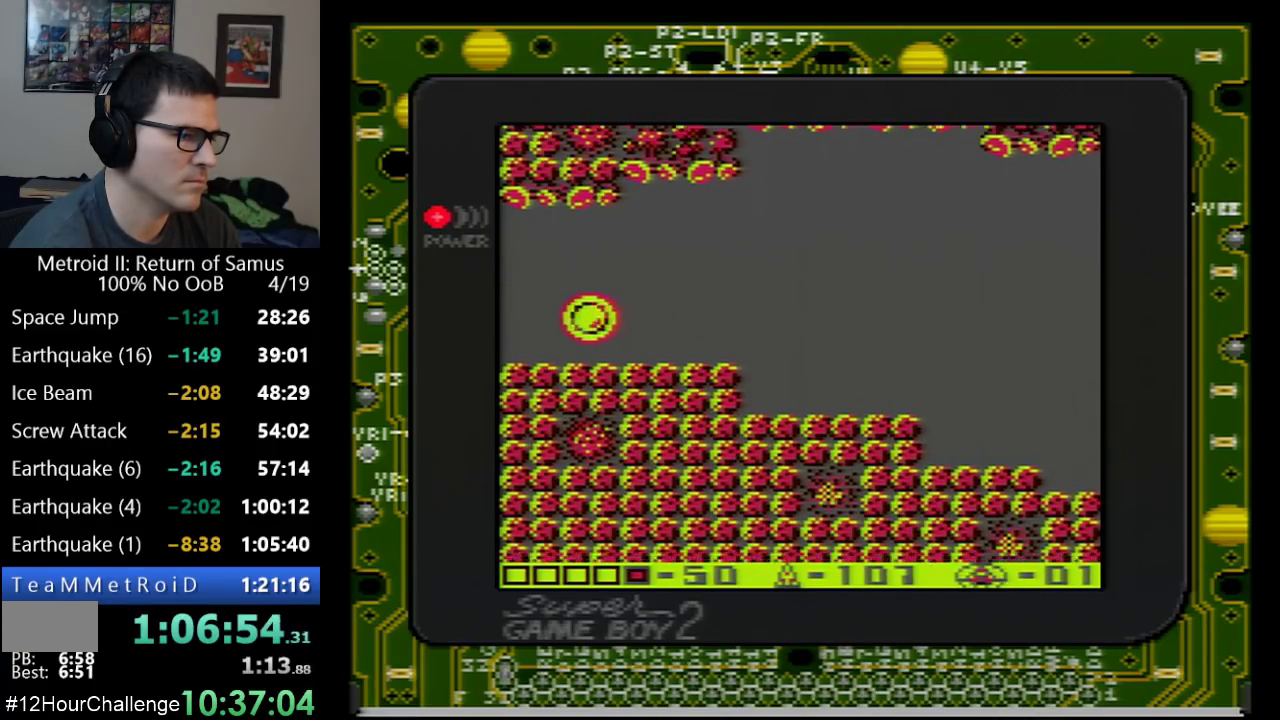
{"buttons": ["DPAD_LEFT"], "events": [[67, "DPAD_DOWN", "down"], [200, "DPAD_DOWN", "up"]]}
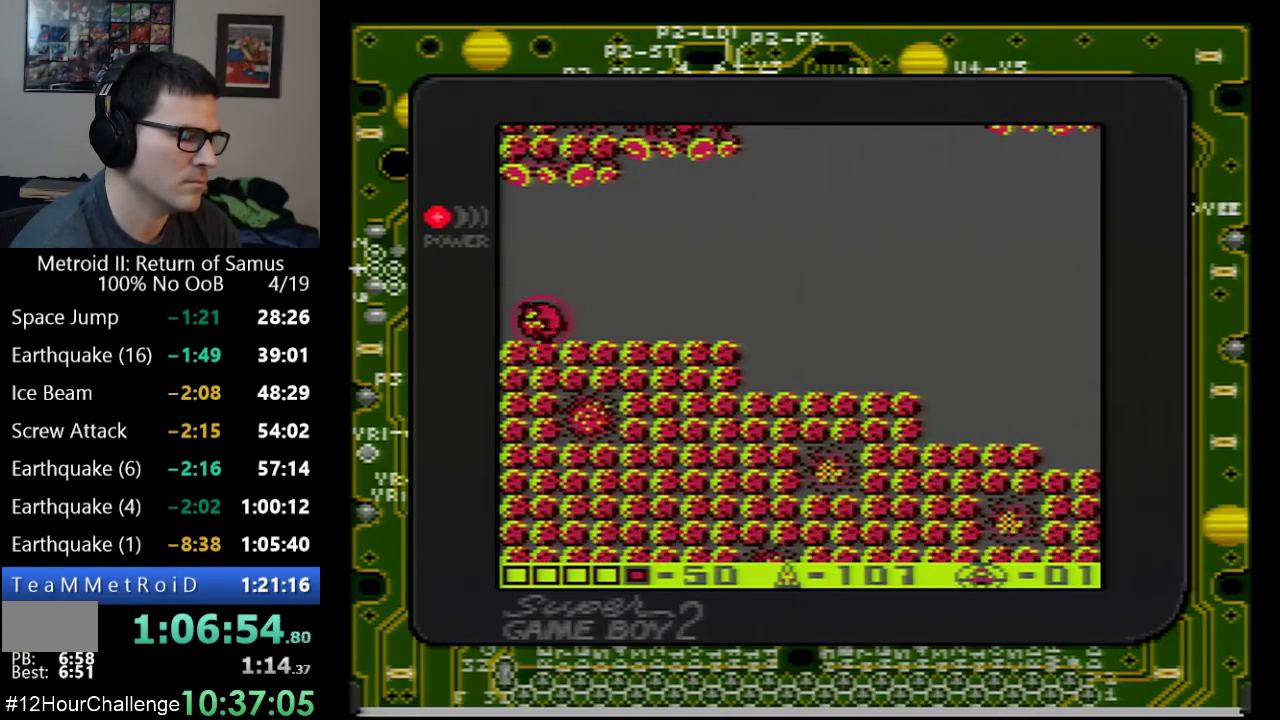
{"buttons": ["DPAD_LEFT"], "events": [[33, "A", "down"], [133, "A", "up"]]}